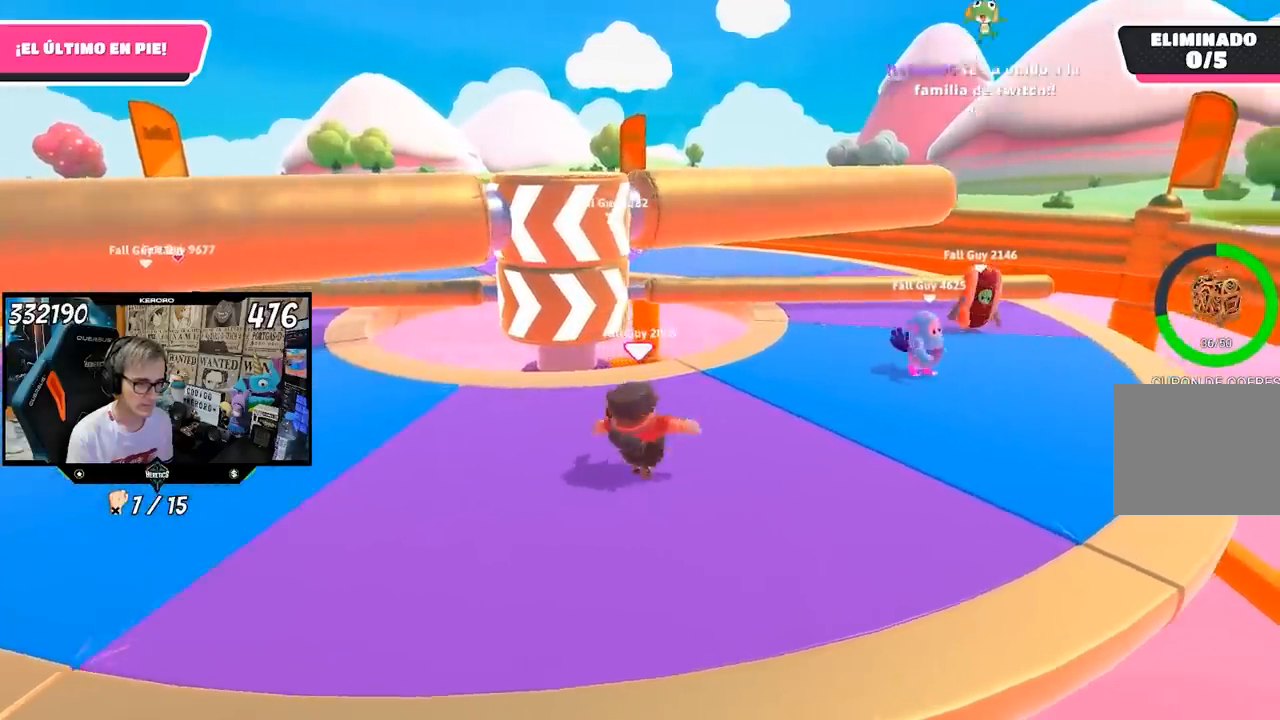
Gameplay with a controller (PlayStation layout); each line is a JSON object with the inputs held at the frame after it (dt_ms = milliseconds from this image to that frame). "events" lists button and stick changes between this image and that frame as [ms after this image, input, new state], when the widget could be followed in between. Not read: L1.
{"dt_ms": 500, "buttons": [], "left_stick": "left", "right_stick": "center", "events": []}
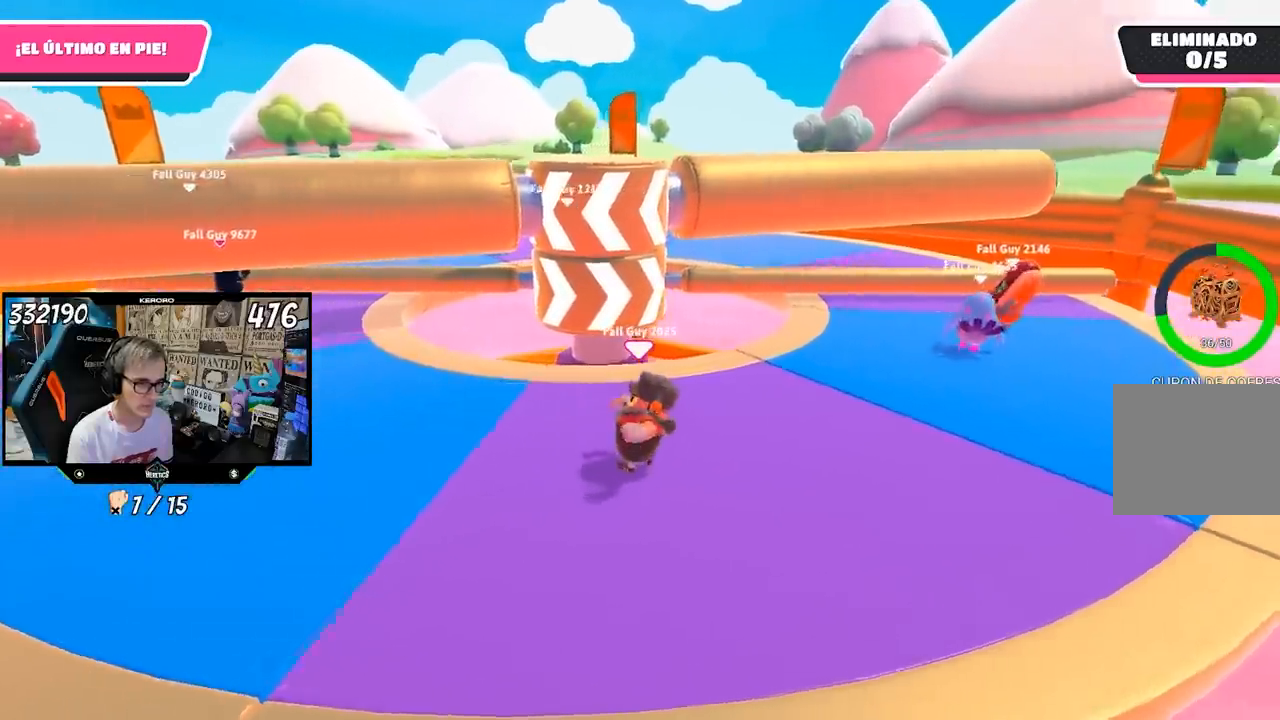
{"dt_ms": 500, "buttons": [], "left_stick": "left", "right_stick": "center", "events": []}
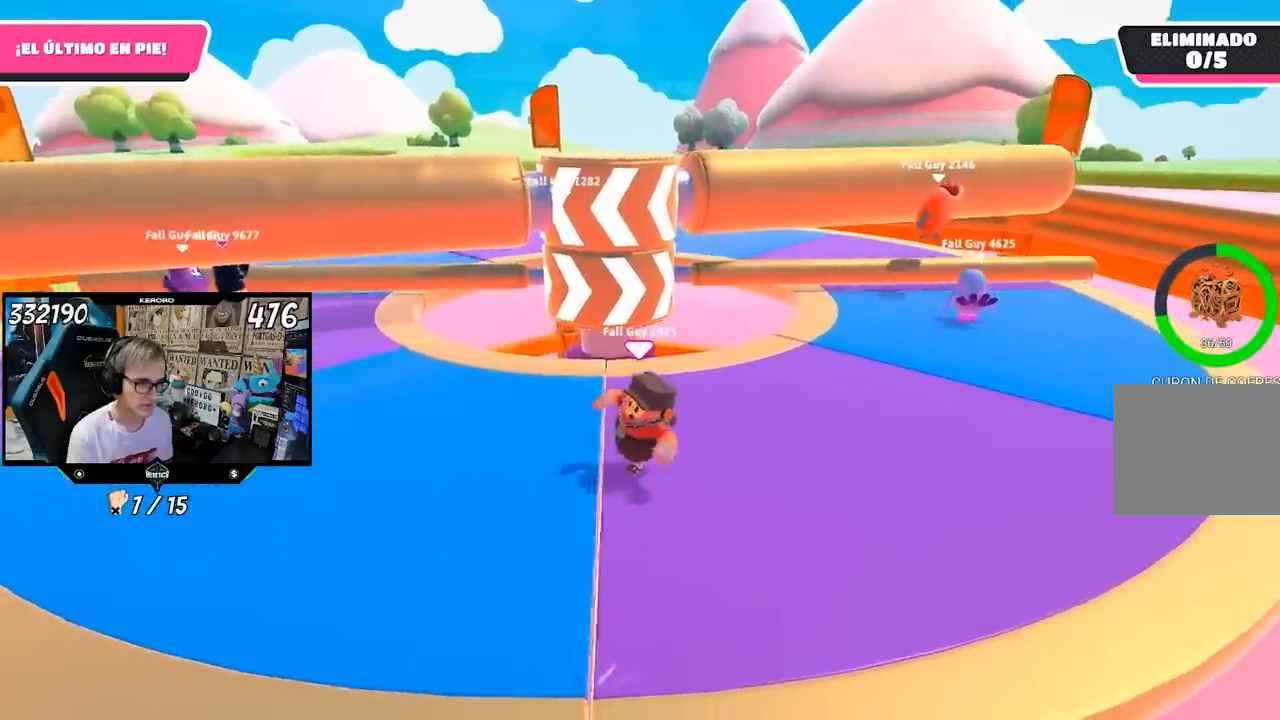
{"dt_ms": 500, "buttons": [], "left_stick": "left", "right_stick": "center", "events": []}
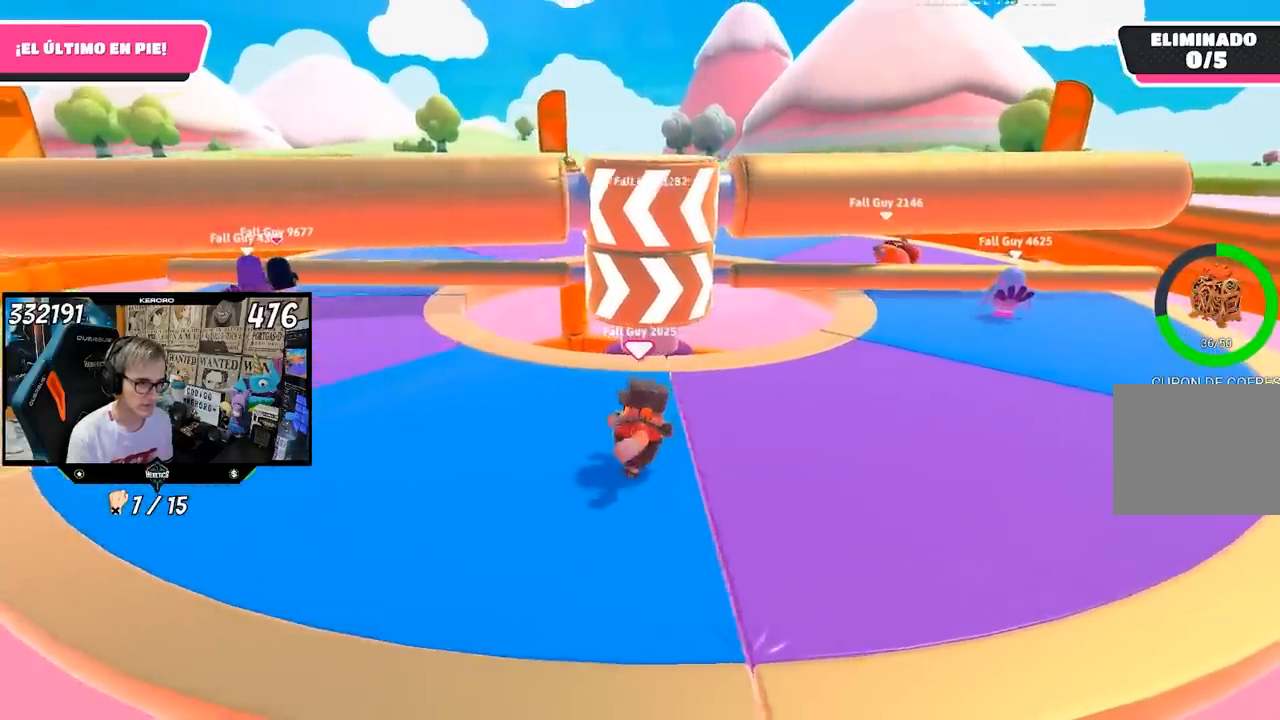
{"dt_ms": 1000, "buttons": [], "left_stick": "center", "right_stick": "center"}
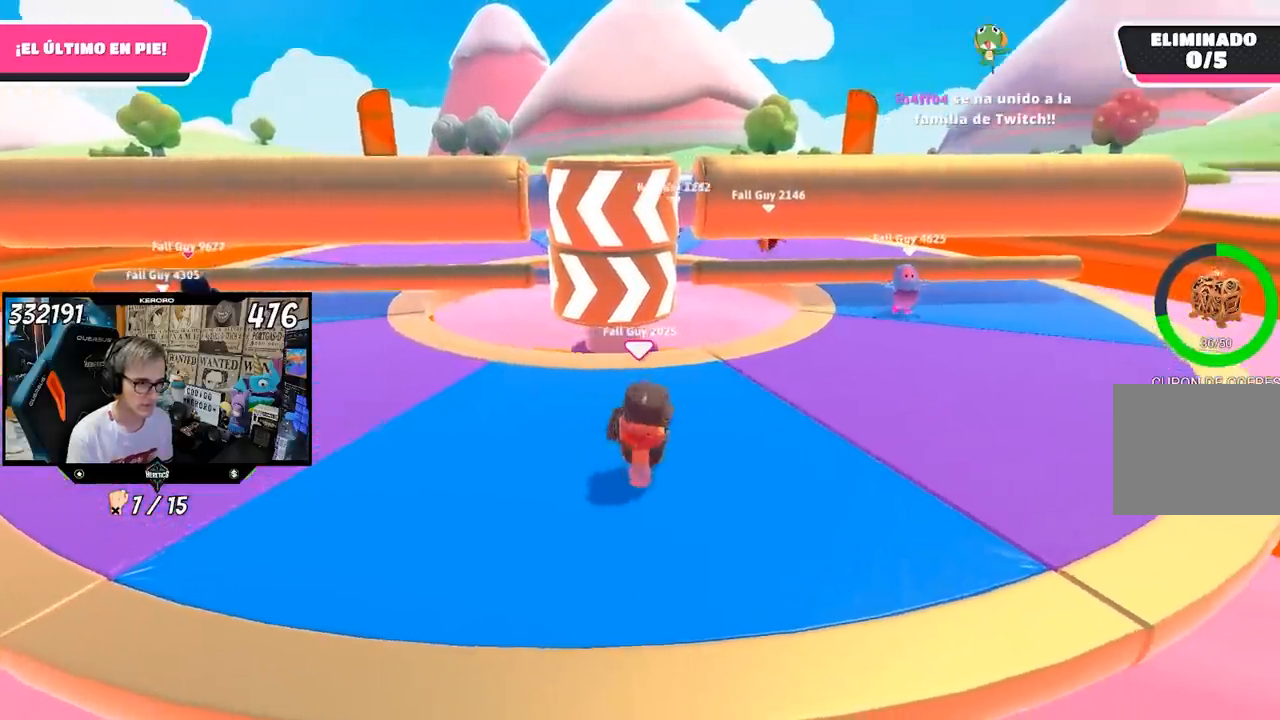
{"dt_ms": 500, "buttons": [], "left_stick": "up-right", "right_stick": "center", "events": [[133, "left_stick", "right"], [267, "left_stick", "center"], [367, "left_stick", "left"], [500, "left_stick", "up-right"]]}
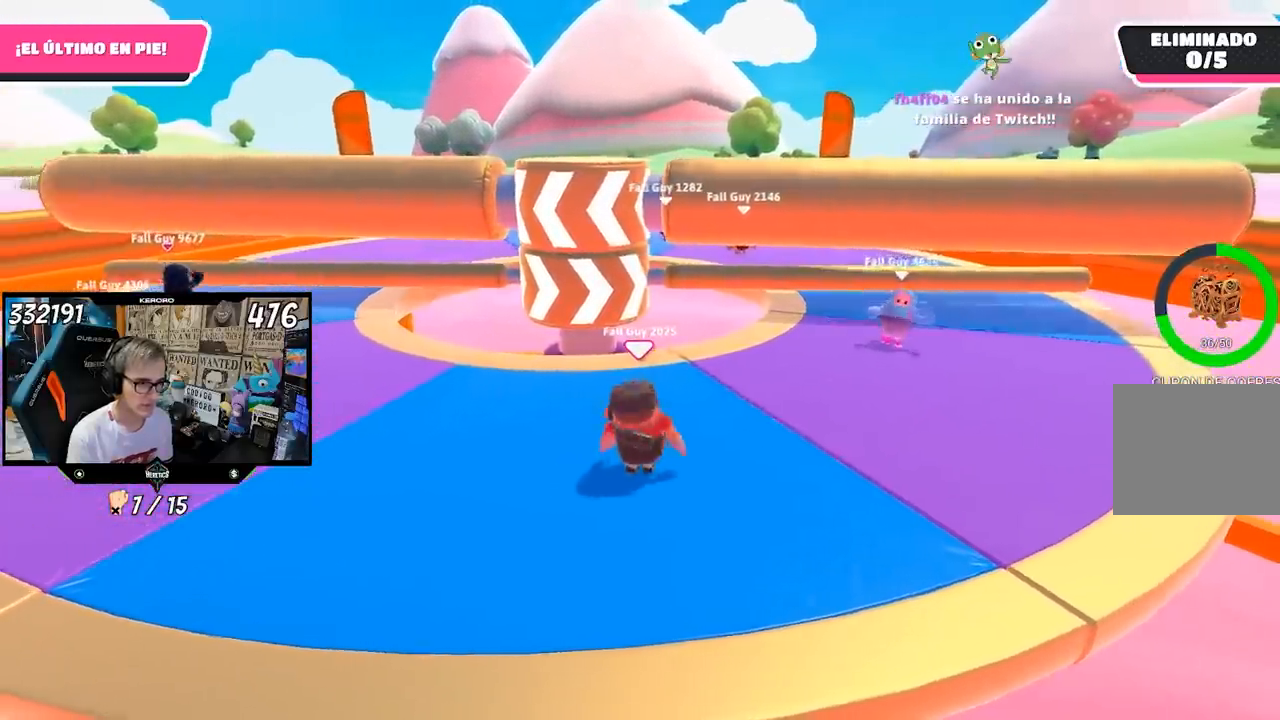
{"dt_ms": 500, "buttons": [], "left_stick": "down", "right_stick": "center", "events": [[50, "left_stick", "right"], [167, "left_stick", "left"], [367, "left_stick", "center"], [433, "left_stick", "down-right"], [483, "left_stick", "down"]]}
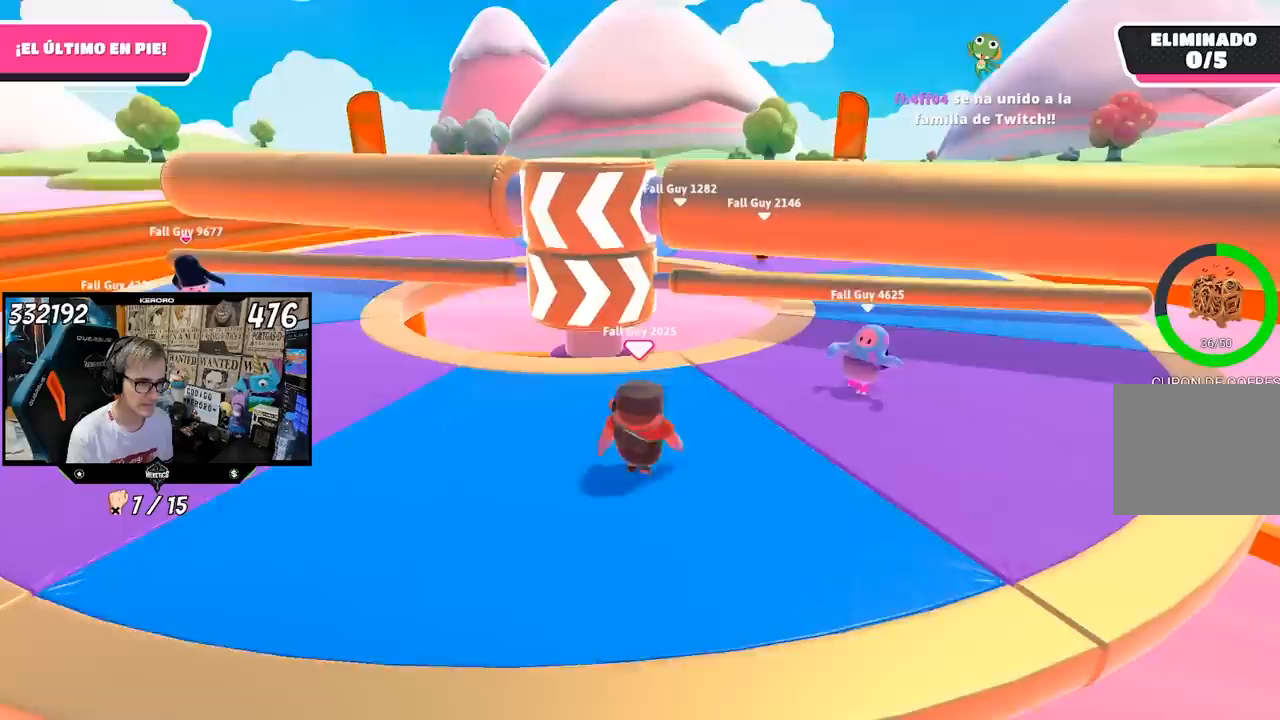
{"dt_ms": 500, "buttons": [], "left_stick": "right", "right_stick": "center", "events": [[167, "left_stick", "center"], [367, "left_stick", "left"], [433, "left_stick", "center"], [500, "left_stick", "right"]]}
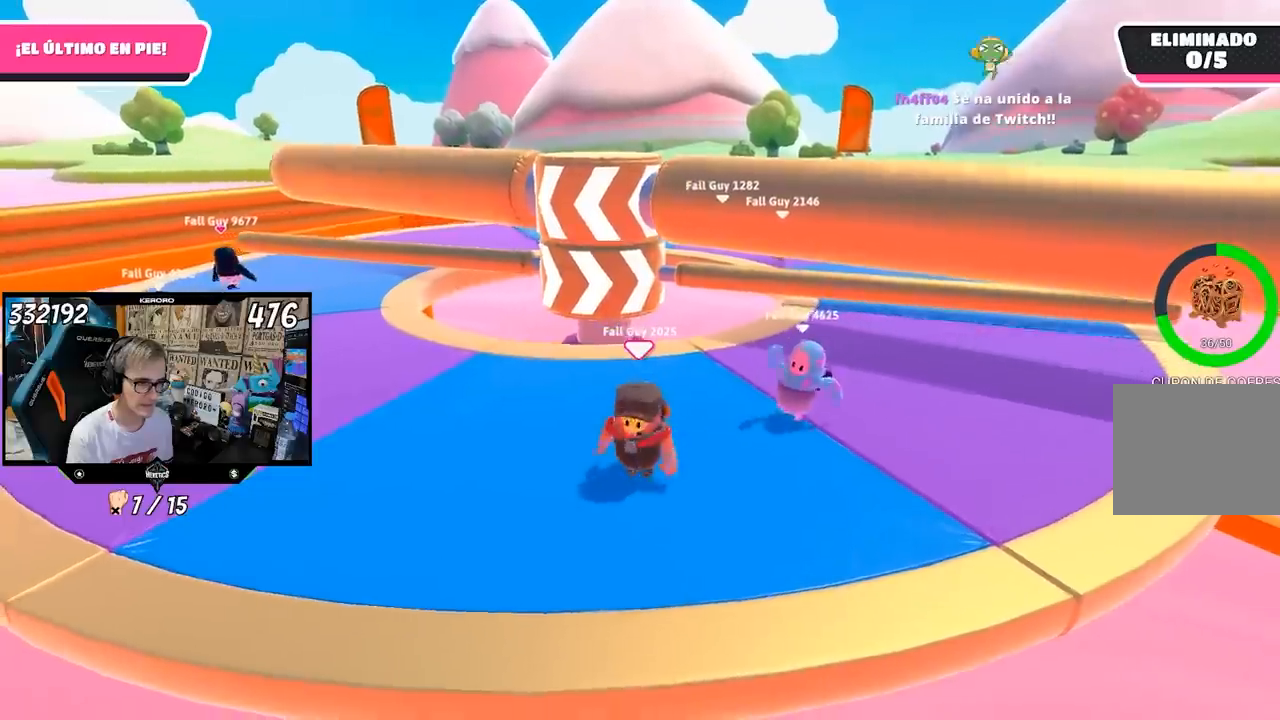
{"dt_ms": 500, "buttons": [], "left_stick": "up", "right_stick": "center", "events": [[33, "left_stick", "down-right"], [200, "left_stick", "left"], [333, "left_stick", "up-left"], [450, "left_stick", "up"]]}
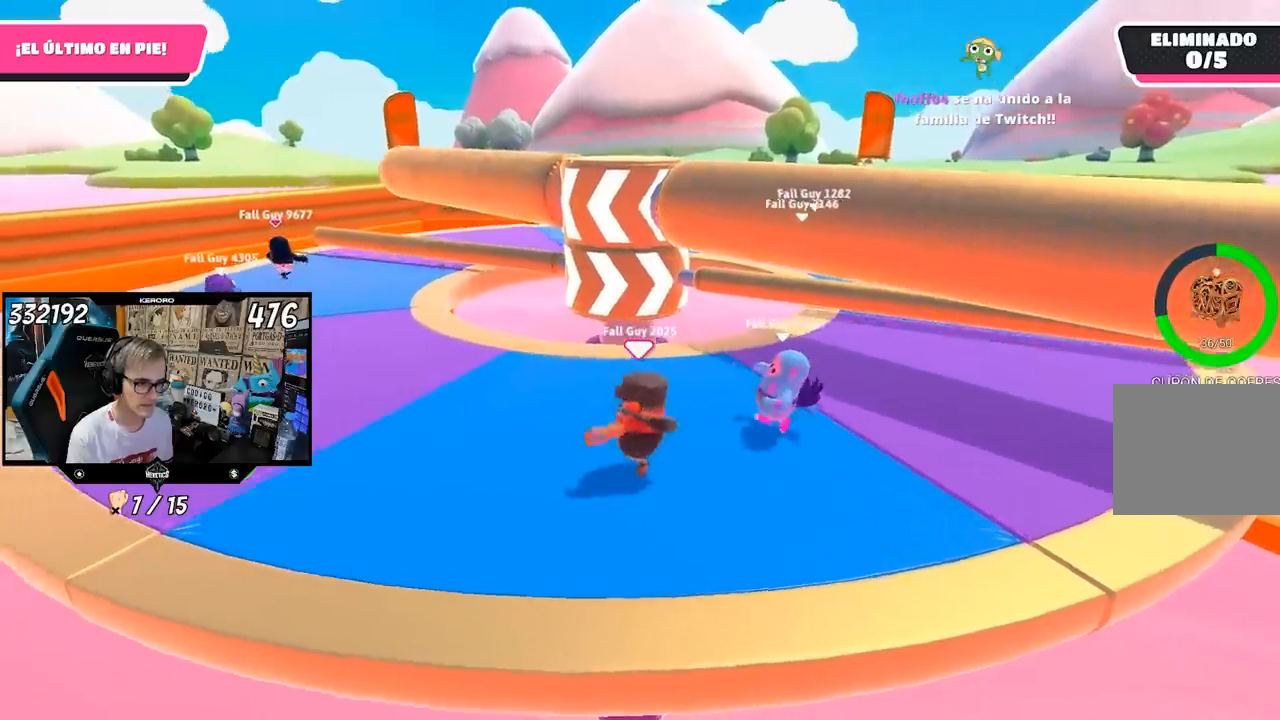
{"dt_ms": 500, "buttons": [], "left_stick": "up-right", "right_stick": "center", "events": [[67, "left_stick", "right"], [133, "left_stick", "down"], [300, "left_stick", "right"], [467, "left_stick", "up-right"]]}
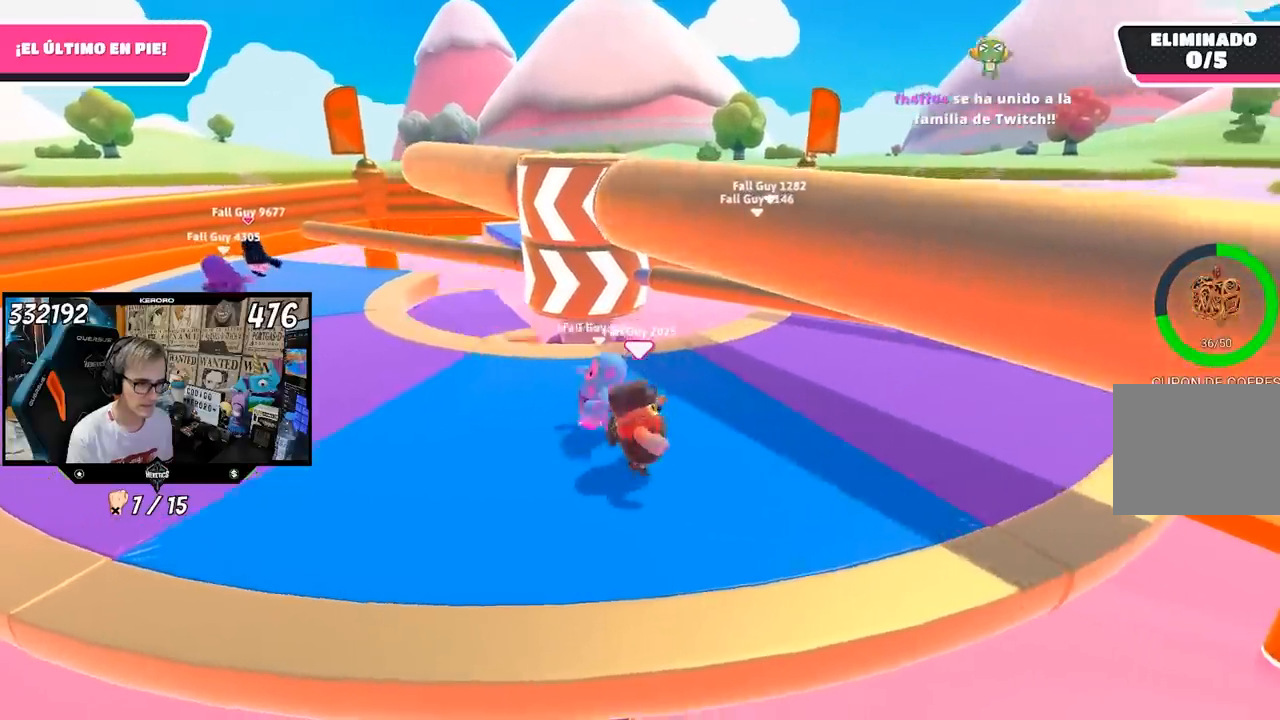
{"dt_ms": 500, "buttons": [], "left_stick": "center", "right_stick": "center", "events": [[150, "right_stick", "left"], [500, "left_stick", "center"], [500, "right_stick", "center"]]}
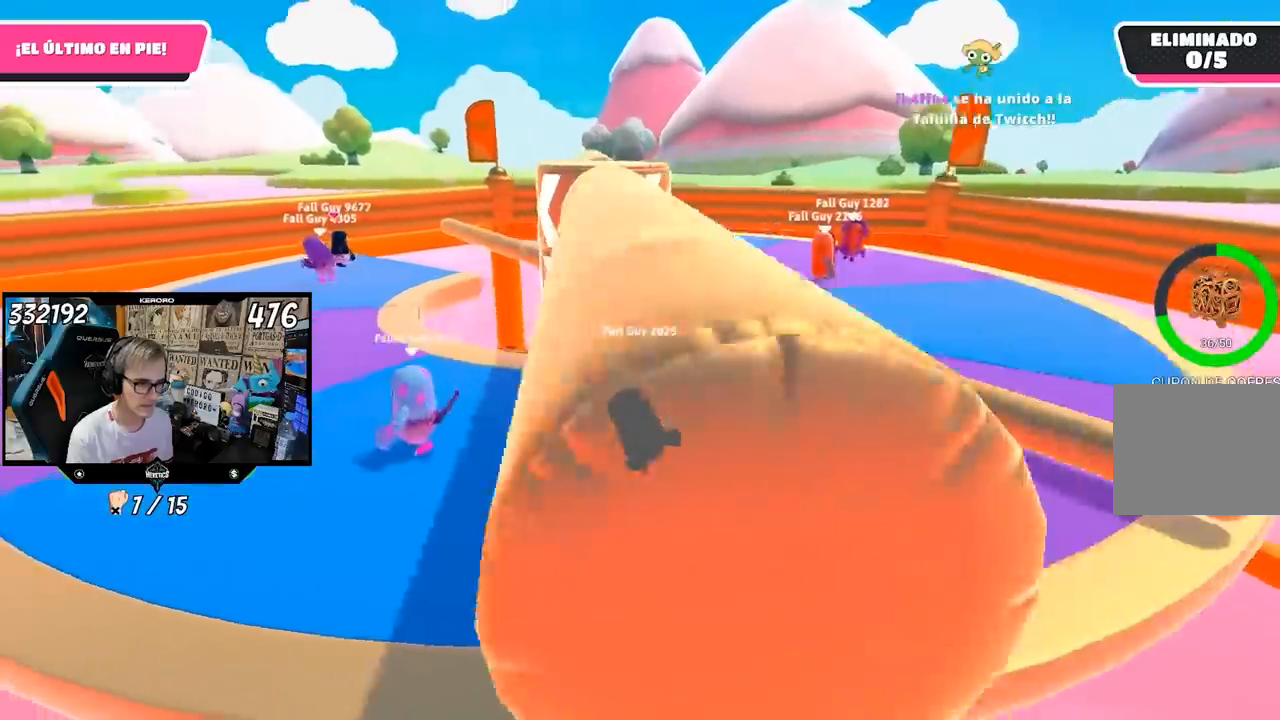
{"dt_ms": 500, "buttons": ["CROSS"], "left_stick": "right", "right_stick": "center", "events": [[33, "left_stick", "left"], [133, "left_stick", "center"], [200, "left_stick", "right"], [400, "CROSS", "down"]]}
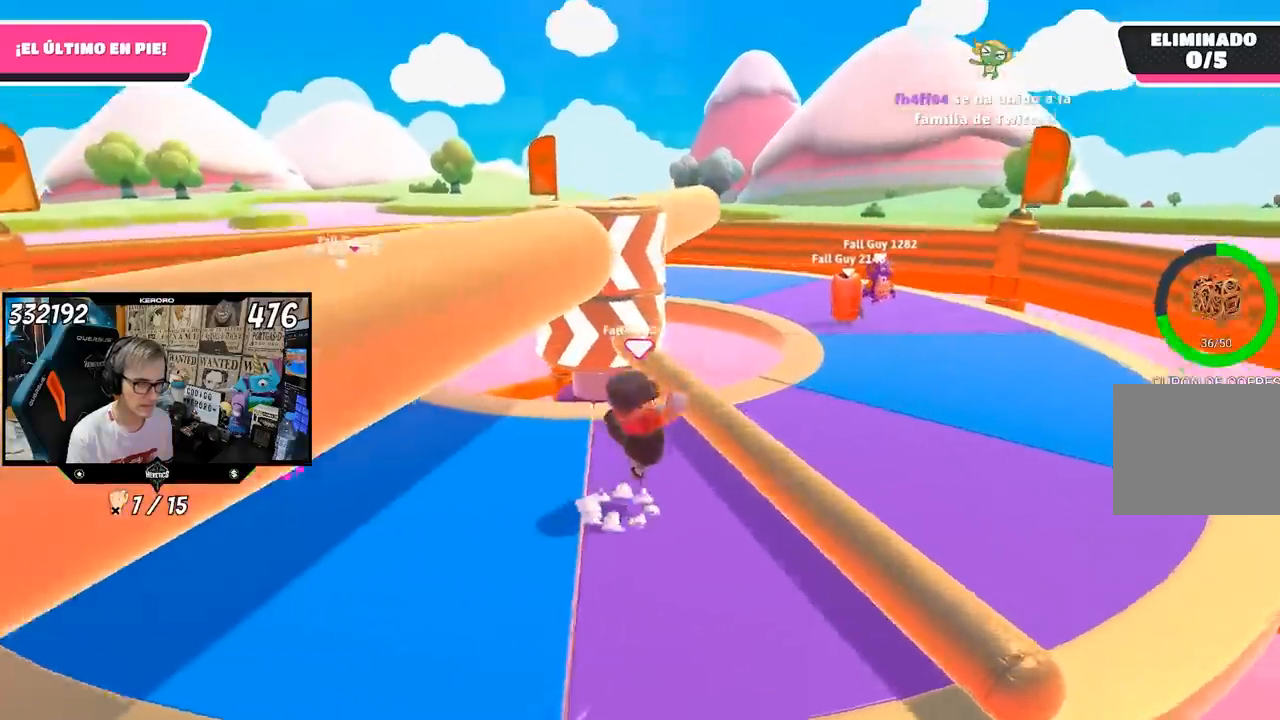
{"dt_ms": 500, "buttons": [], "left_stick": "left", "right_stick": "up-left", "events": [[33, "CROSS", "up"], [200, "left_stick", "up"], [300, "left_stick", "left"], [350, "right_stick", "left"], [450, "right_stick", "up-left"]]}
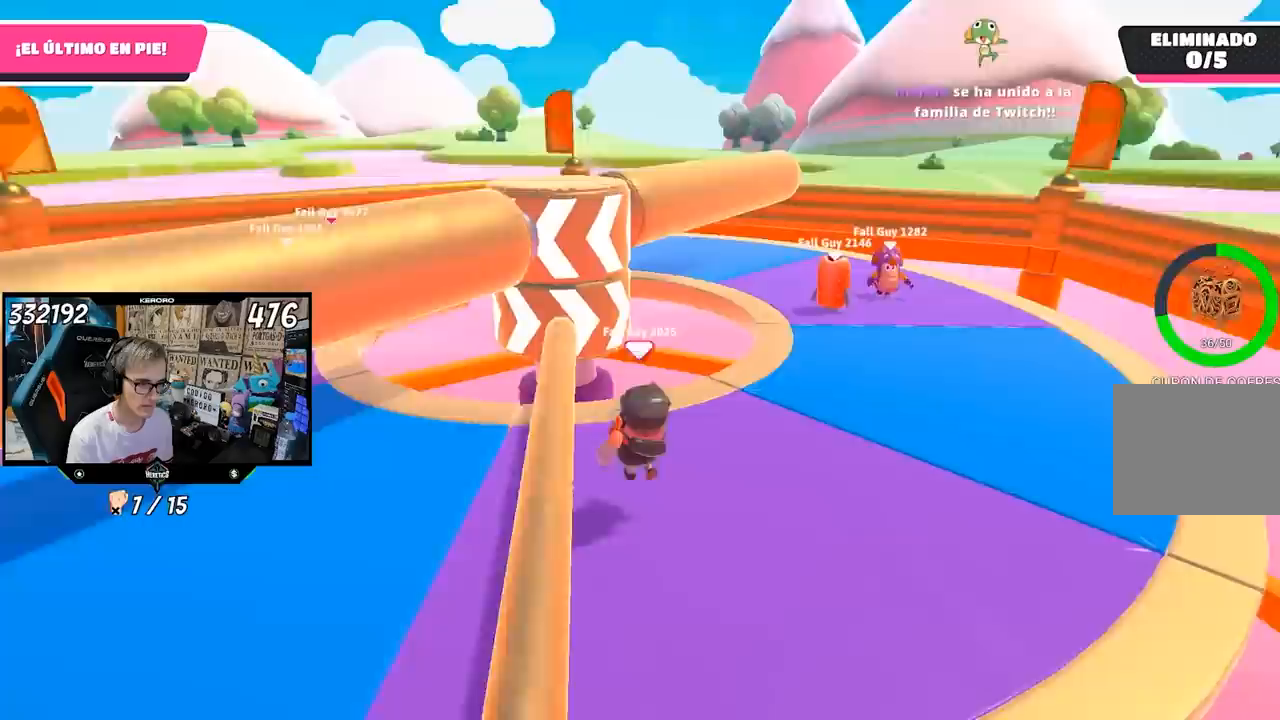
{"dt_ms": 500, "buttons": [], "left_stick": "center", "right_stick": "center", "events": [[67, "left_stick", "down"], [233, "left_stick", "down-left"], [267, "right_stick", "center"], [367, "left_stick", "right"], [467, "left_stick", "center"]]}
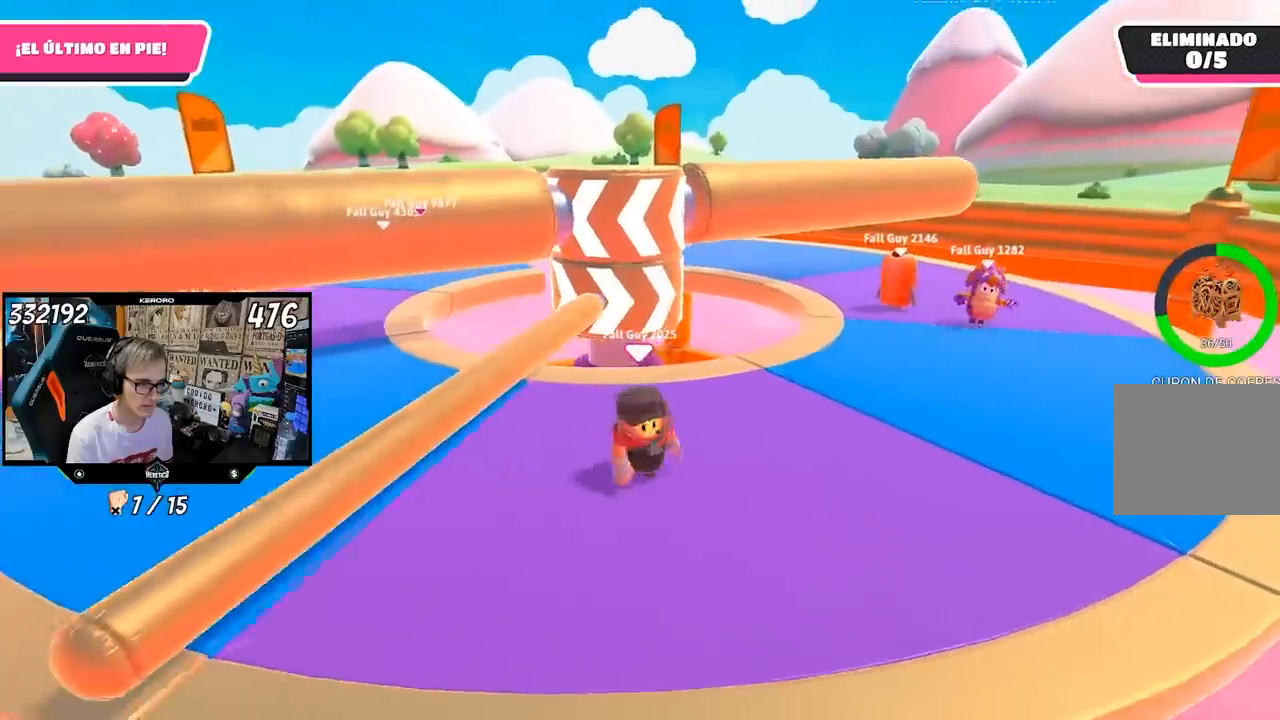
{"dt_ms": 500, "buttons": [], "left_stick": "right", "right_stick": "center", "events": [[33, "left_stick", "left"], [267, "left_stick", "center"], [367, "left_stick", "right"]]}
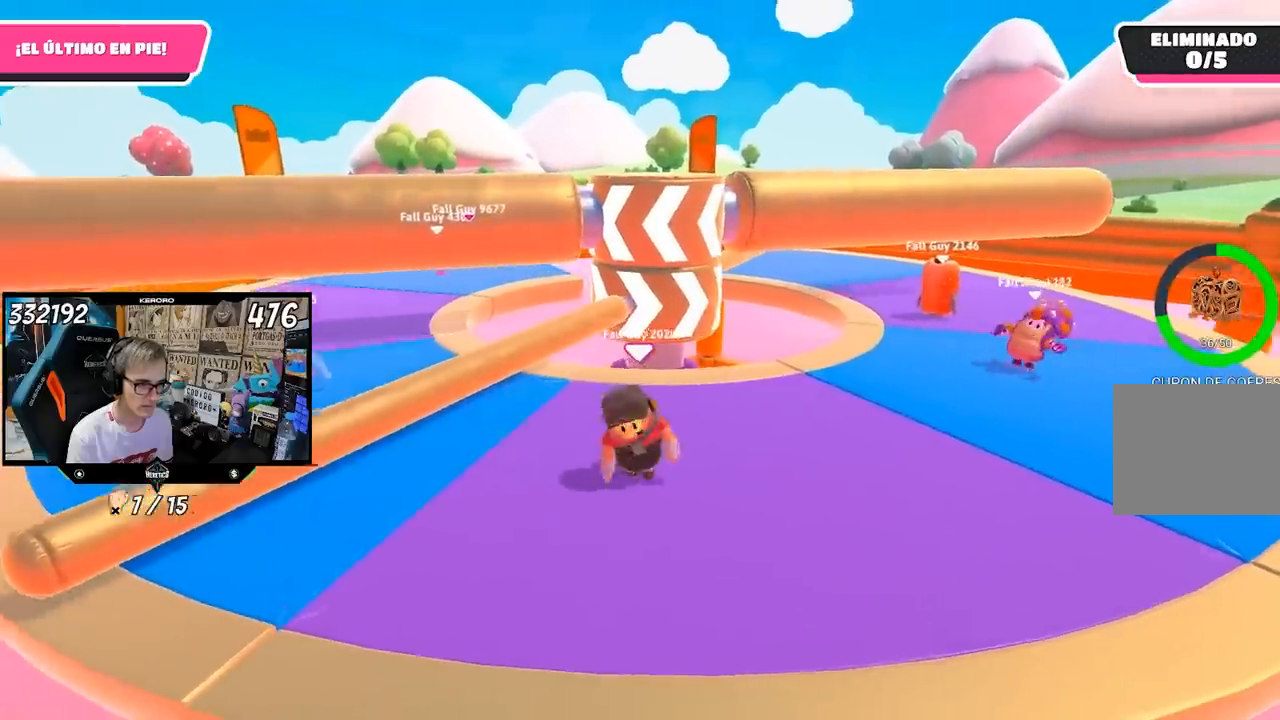
{"dt_ms": 500, "buttons": [], "left_stick": "left", "right_stick": "center", "events": [[33, "left_stick", "center"], [83, "left_stick", "left"], [200, "left_stick", "center"], [333, "left_stick", "left"]]}
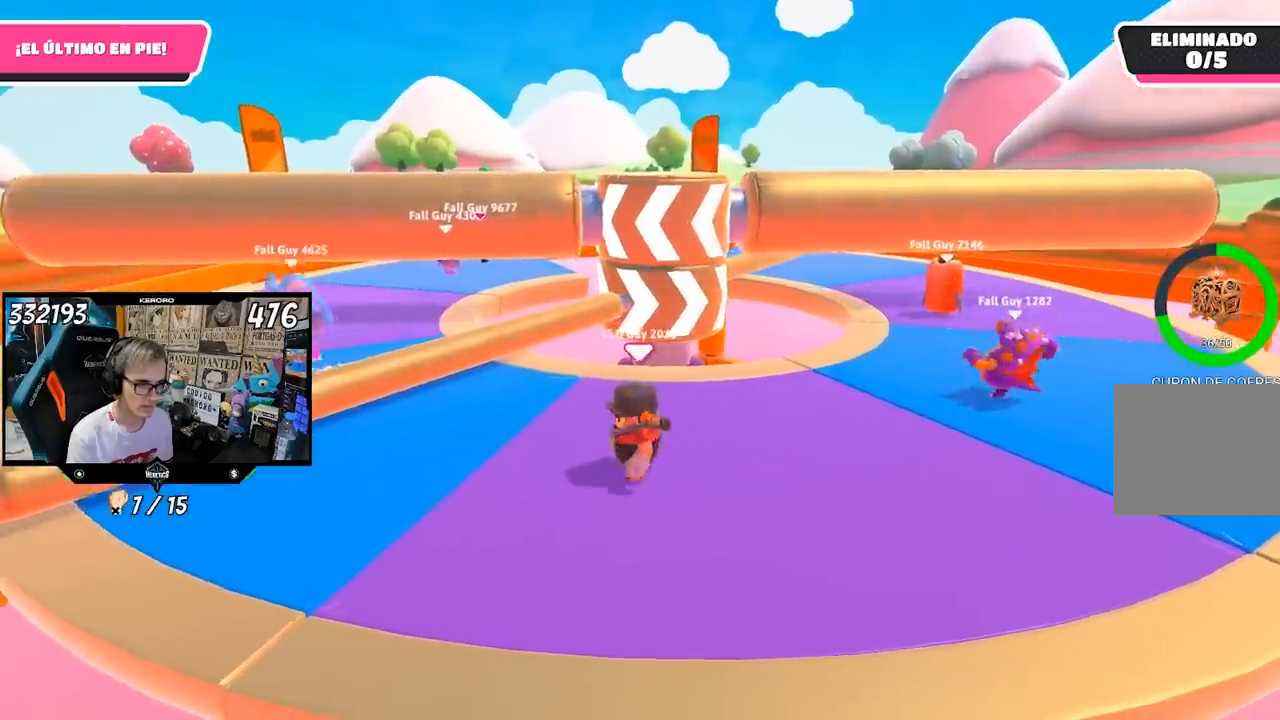
{"dt_ms": 500, "buttons": [], "left_stick": "right", "right_stick": "center", "events": [[67, "left_stick", "center"], [133, "left_stick", "right"], [333, "left_stick", "left"], [433, "left_stick", "center"], [500, "left_stick", "right"]]}
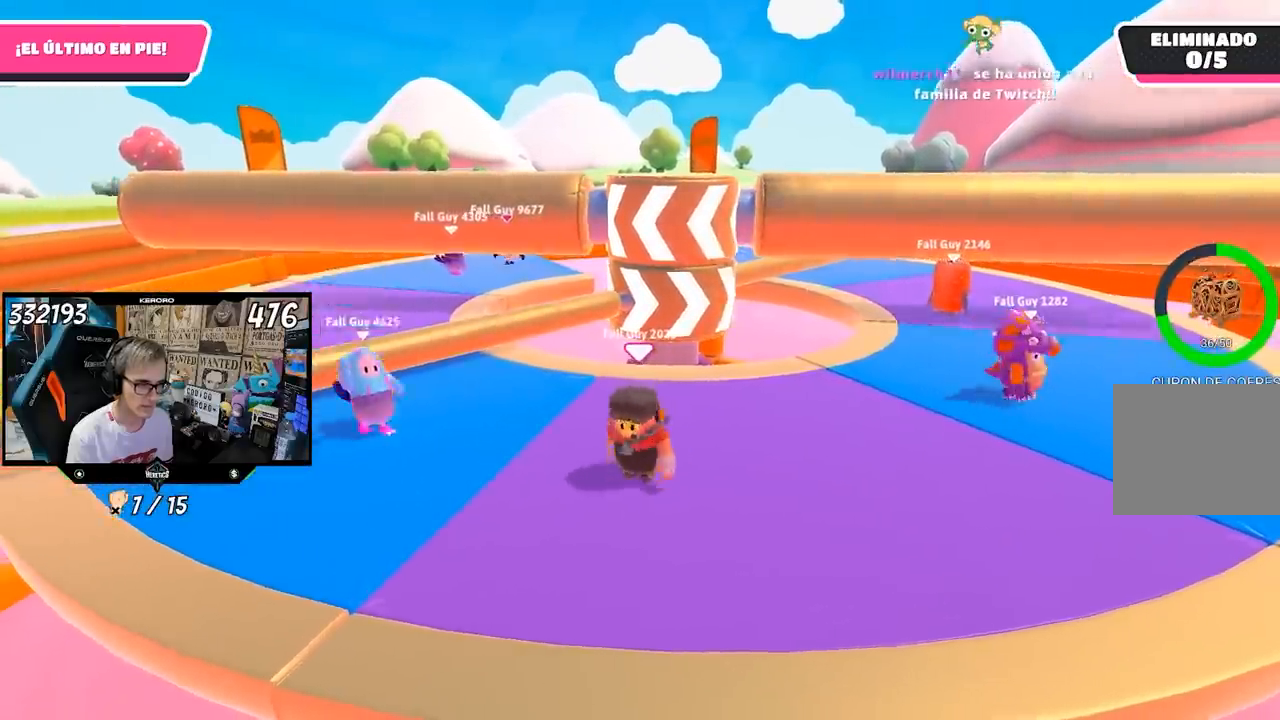
{"dt_ms": 500, "buttons": [], "left_stick": "right", "right_stick": "center", "events": [[133, "left_stick", "left"], [267, "left_stick", "center"], [317, "left_stick", "up-right"], [367, "left_stick", "right"]]}
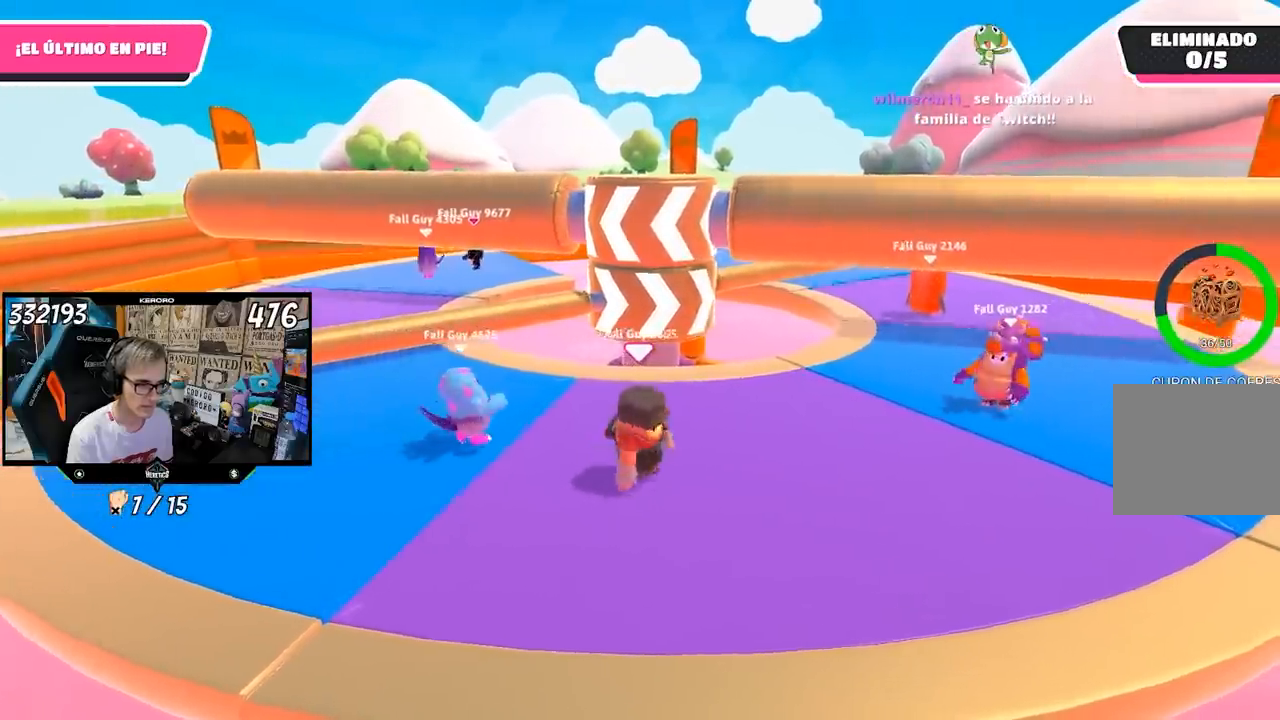
{"dt_ms": 500, "buttons": [], "left_stick": "left", "right_stick": "right", "events": [[33, "left_stick", "left"], [350, "right_stick", "right"]]}
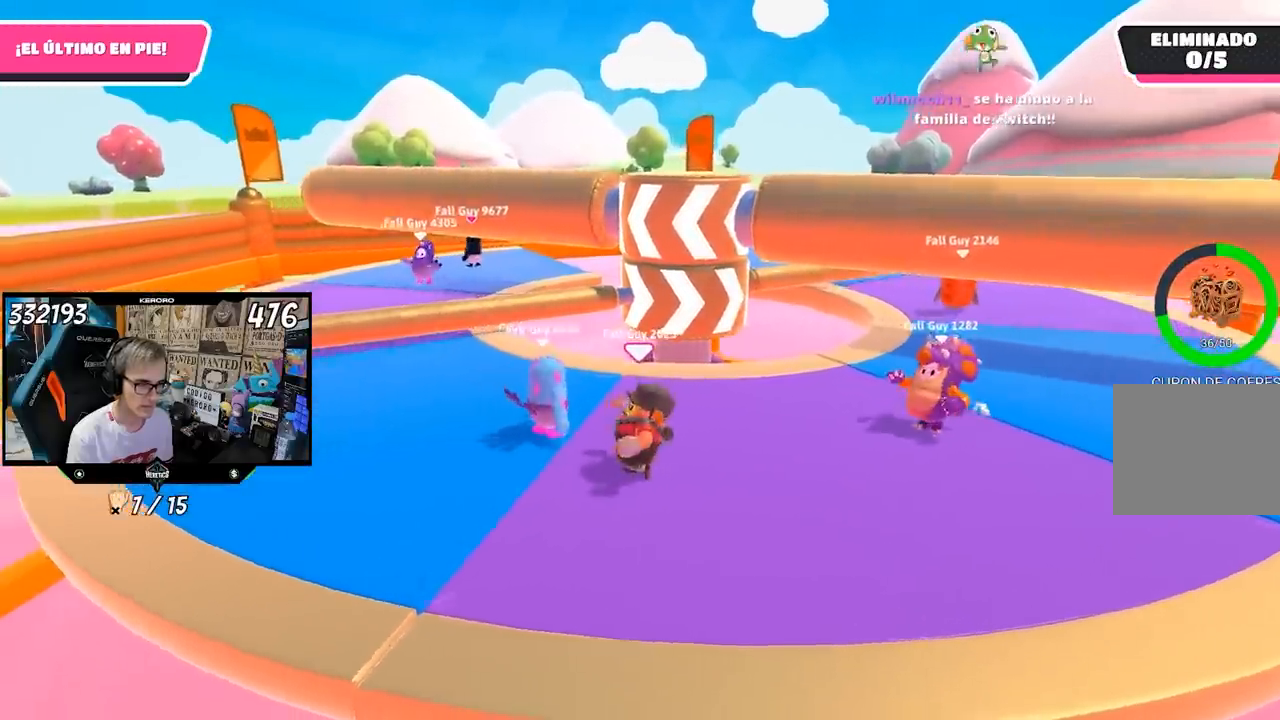
{"dt_ms": 500, "buttons": [], "left_stick": "left", "right_stick": "center", "events": [[33, "left_stick", "center"], [200, "left_stick", "left"], [333, "left_stick", "center"], [400, "left_stick", "left"], [433, "right_stick", "center"]]}
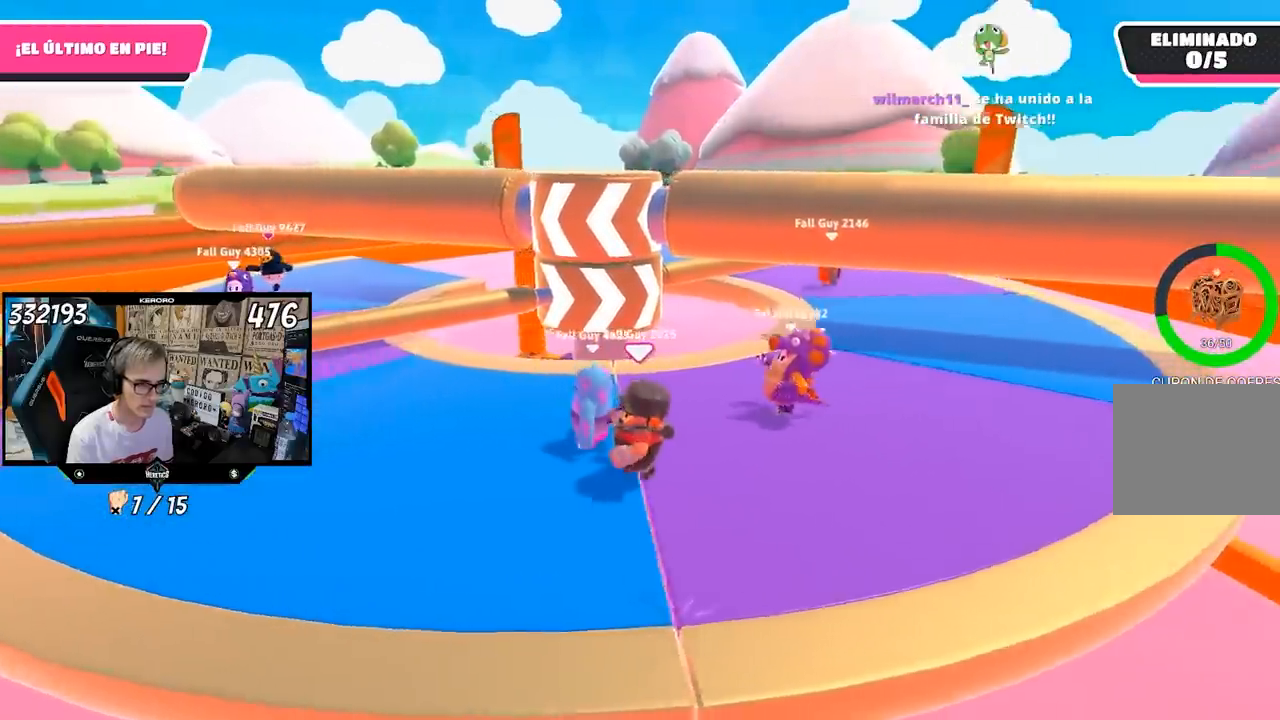
{"dt_ms": 500, "buttons": [], "left_stick": "left", "right_stick": "center", "events": [[67, "left_stick", "center"], [133, "left_stick", "left"], [267, "left_stick", "center"], [433, "left_stick", "left"]]}
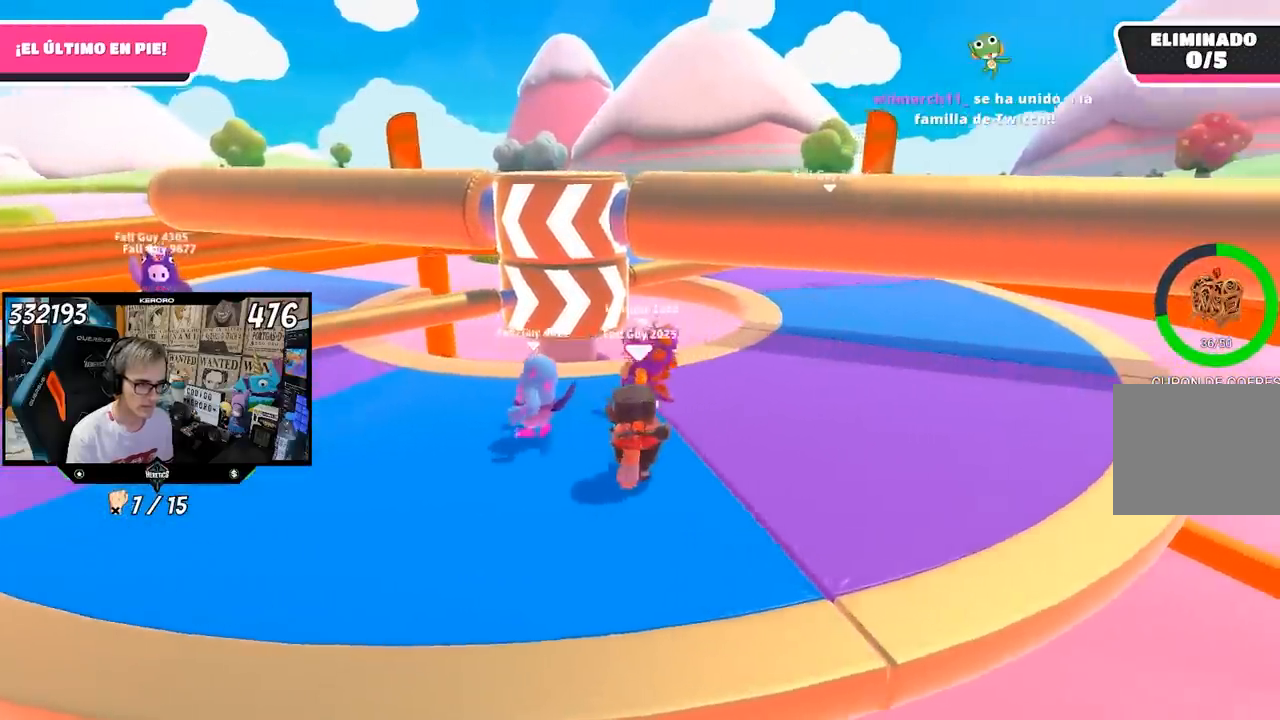
{"dt_ms": 500, "buttons": [], "left_stick": "left", "right_stick": "center", "events": [[33, "left_stick", "center"], [133, "left_stick", "right"], [267, "left_stick", "left"], [367, "left_stick", "center"], [467, "left_stick", "left"]]}
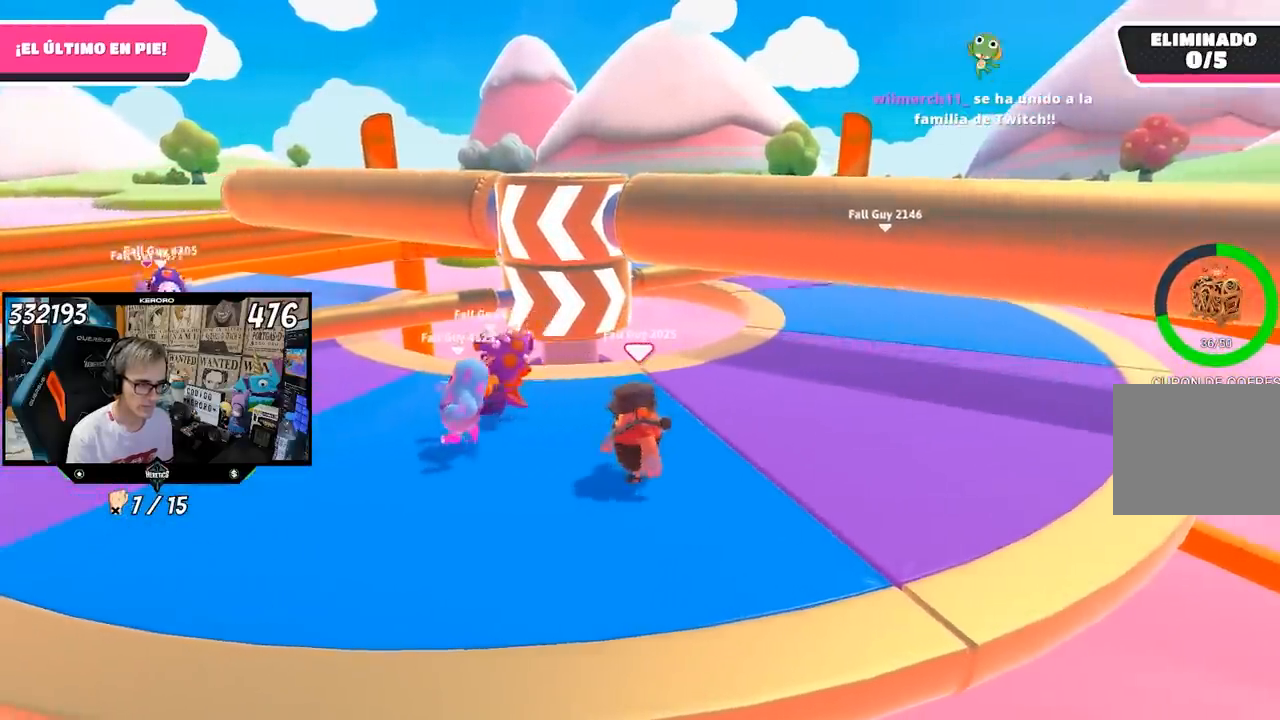
{"dt_ms": 500, "buttons": [], "left_stick": "center", "right_stick": "center", "events": [[167, "left_stick", "center"], [333, "left_stick", "left"], [467, "left_stick", "center"]]}
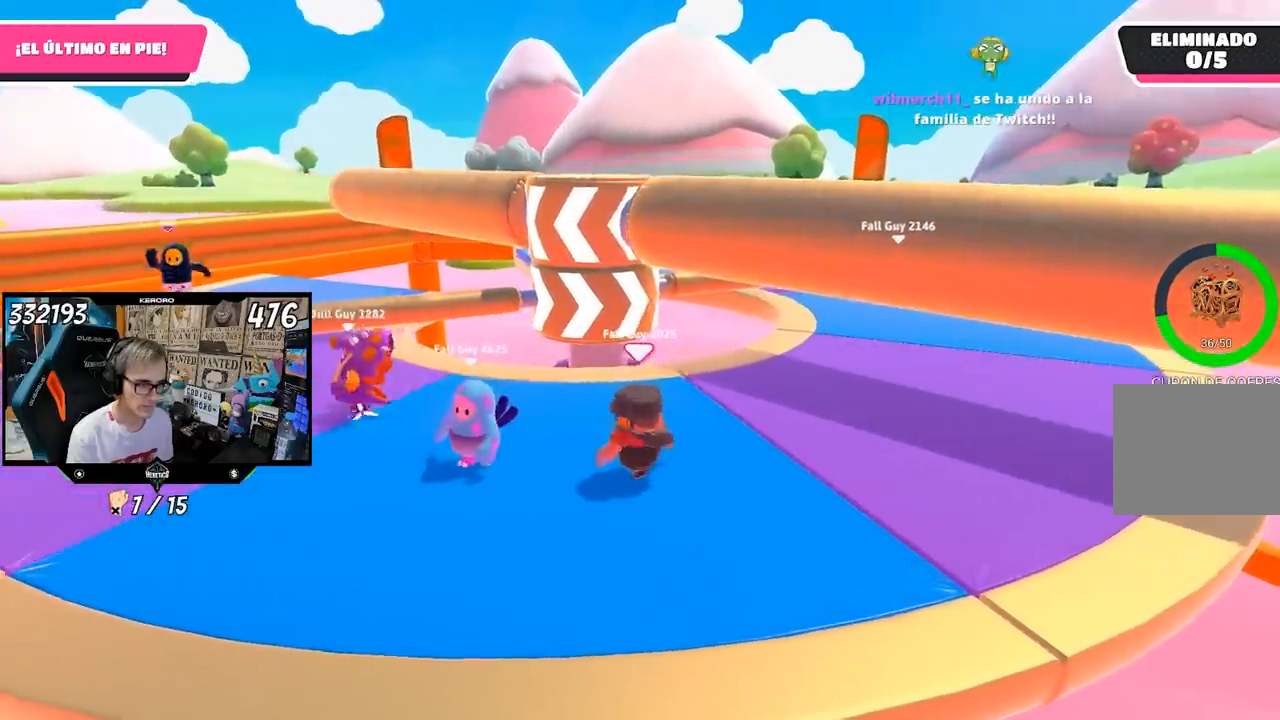
{"dt_ms": 500, "buttons": [], "left_stick": "right", "right_stick": "center", "events": [[33, "left_stick", "right"], [167, "left_stick", "left"], [500, "left_stick", "right"]]}
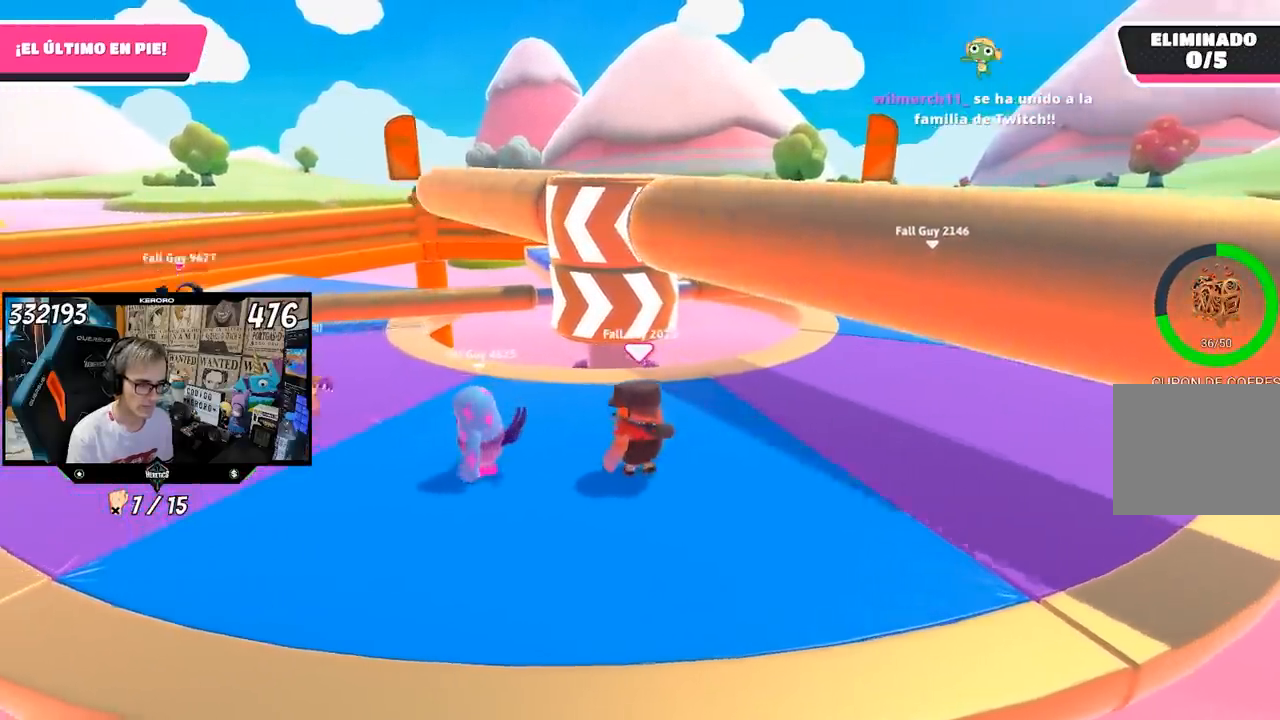
{"dt_ms": 500, "buttons": [], "left_stick": "right", "right_stick": "center", "events": [[133, "left_stick", "left"], [367, "left_stick", "right"]]}
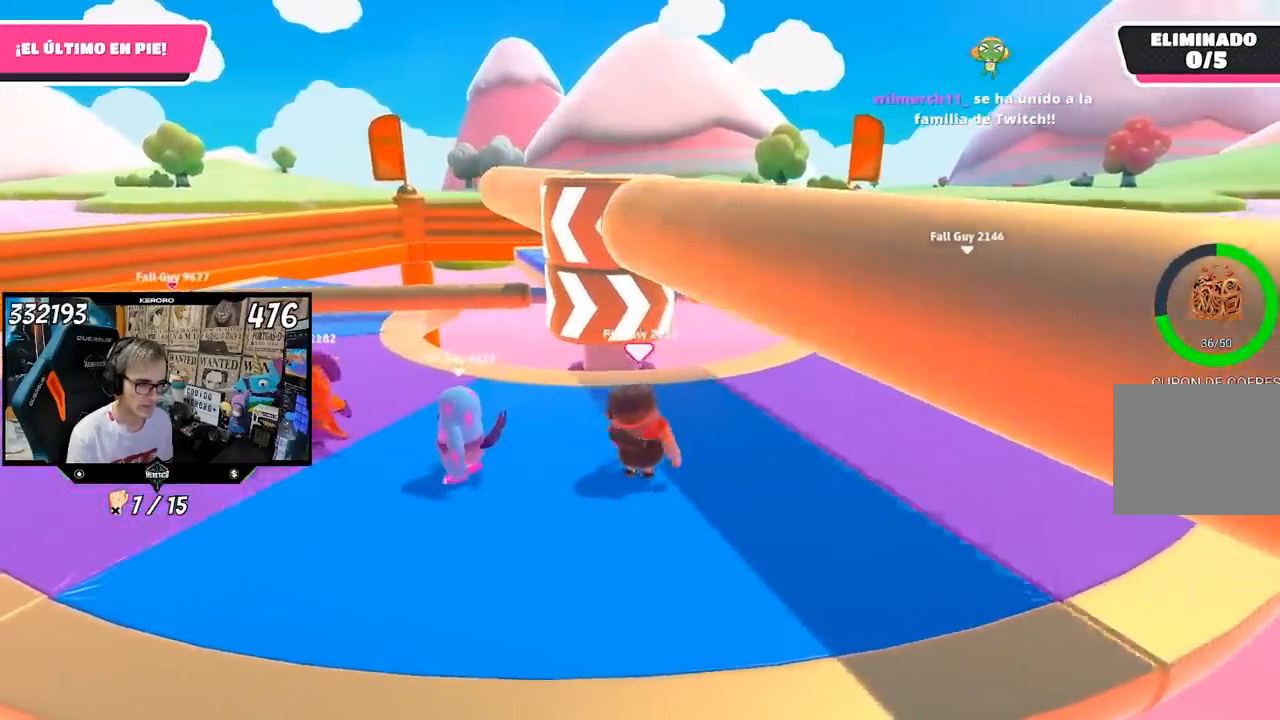
{"dt_ms": 500, "buttons": [], "left_stick": "left", "right_stick": "center", "events": [[67, "left_stick", "center"], [133, "left_stick", "left"], [267, "left_stick", "center"], [367, "left_stick", "right"], [500, "left_stick", "left"]]}
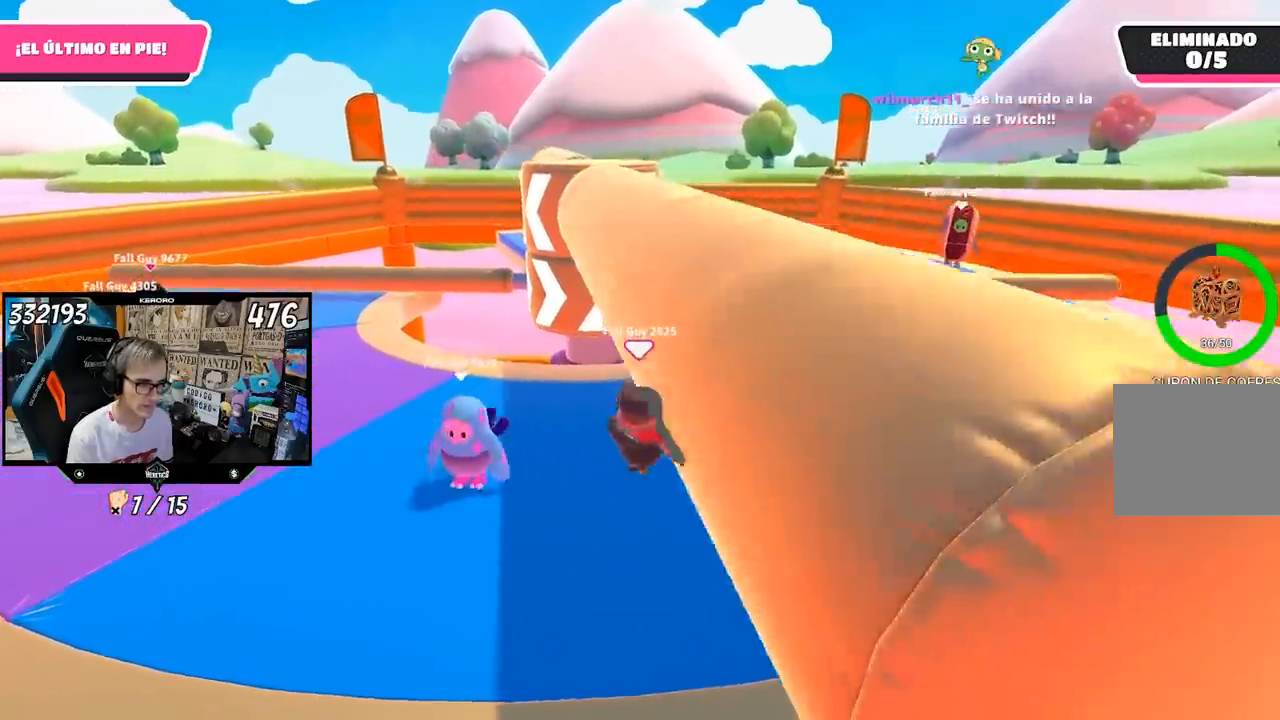
{"dt_ms": 500, "buttons": [], "left_stick": "down-left", "right_stick": "center", "events": [[133, "left_stick", "right"], [367, "left_stick", "center"], [433, "left_stick", "down-left"]]}
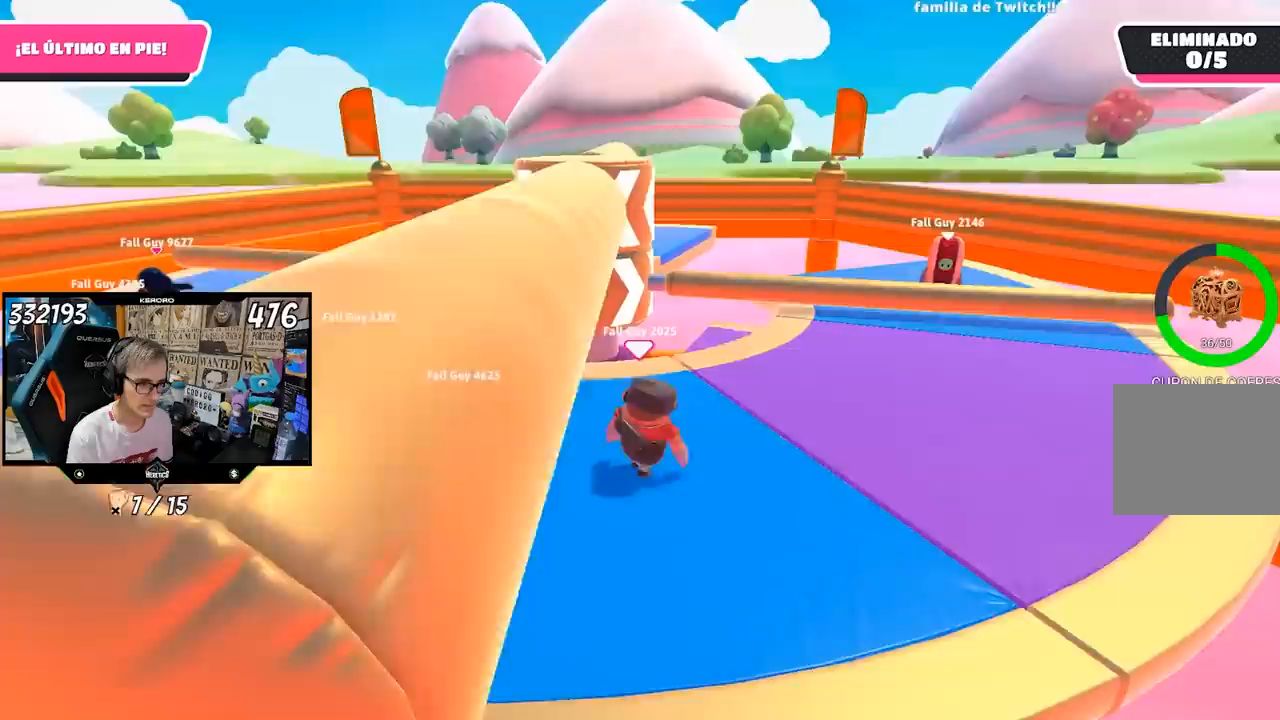
{"dt_ms": 500, "buttons": [], "left_stick": "up-right", "right_stick": "center", "events": [[67, "left_stick", "down-right"], [233, "left_stick", "left"], [467, "left_stick", "up-right"]]}
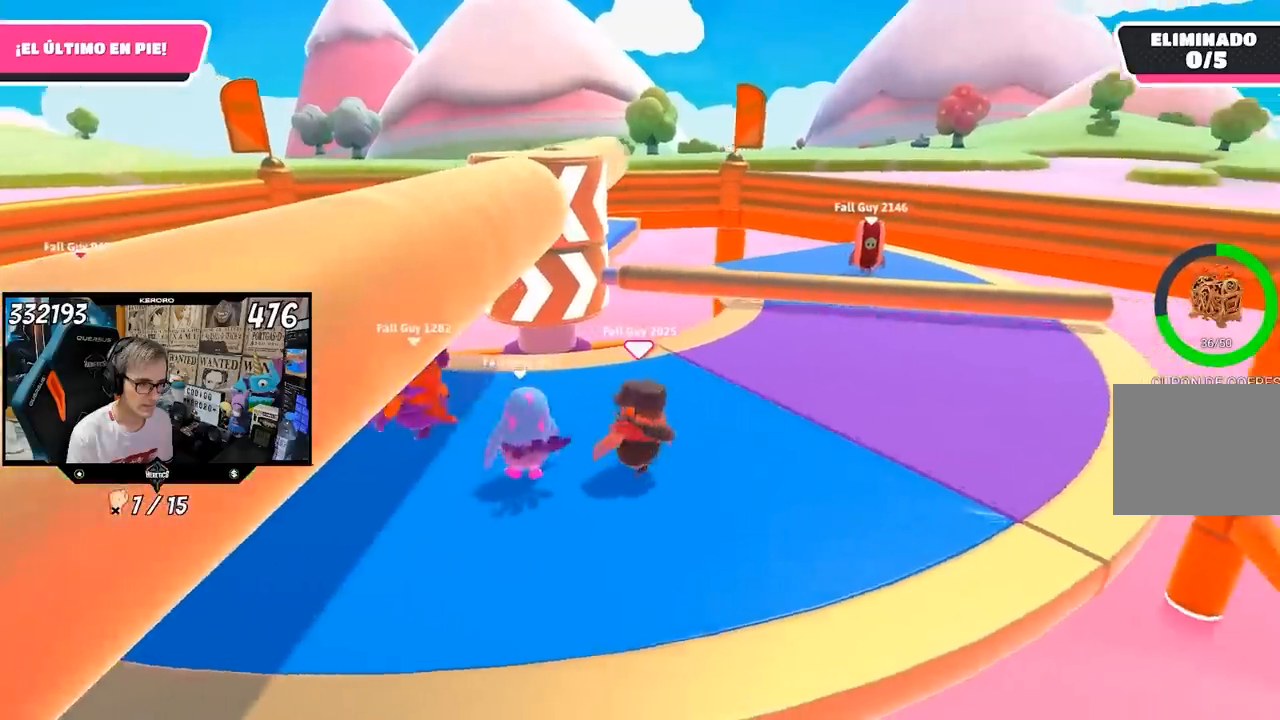
{"dt_ms": 500, "buttons": [], "left_stick": "left", "right_stick": "center", "events": [[167, "left_stick", "left"], [167, "right_stick", "left"], [433, "right_stick", "center"]]}
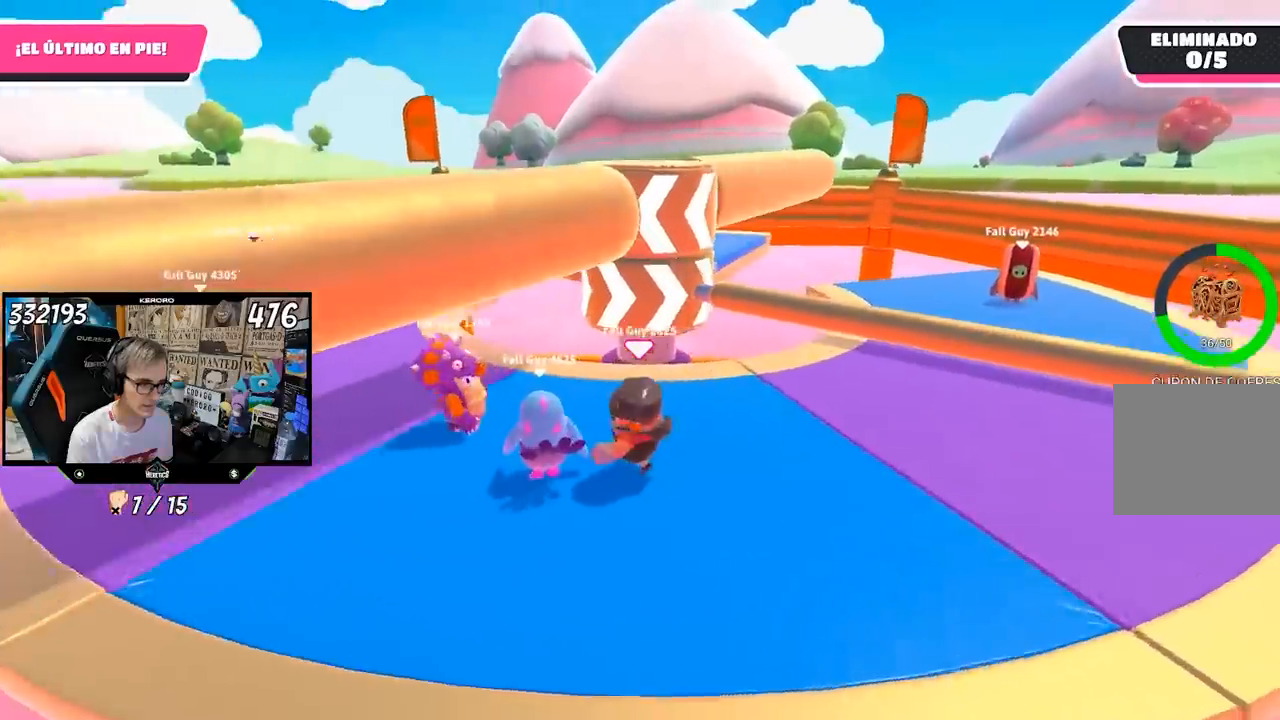
{"dt_ms": 500, "buttons": [], "left_stick": "down-right", "right_stick": "center", "events": [[33, "left_stick", "center"], [100, "left_stick", "right"], [267, "left_stick", "left"], [400, "left_stick", "down-right"]]}
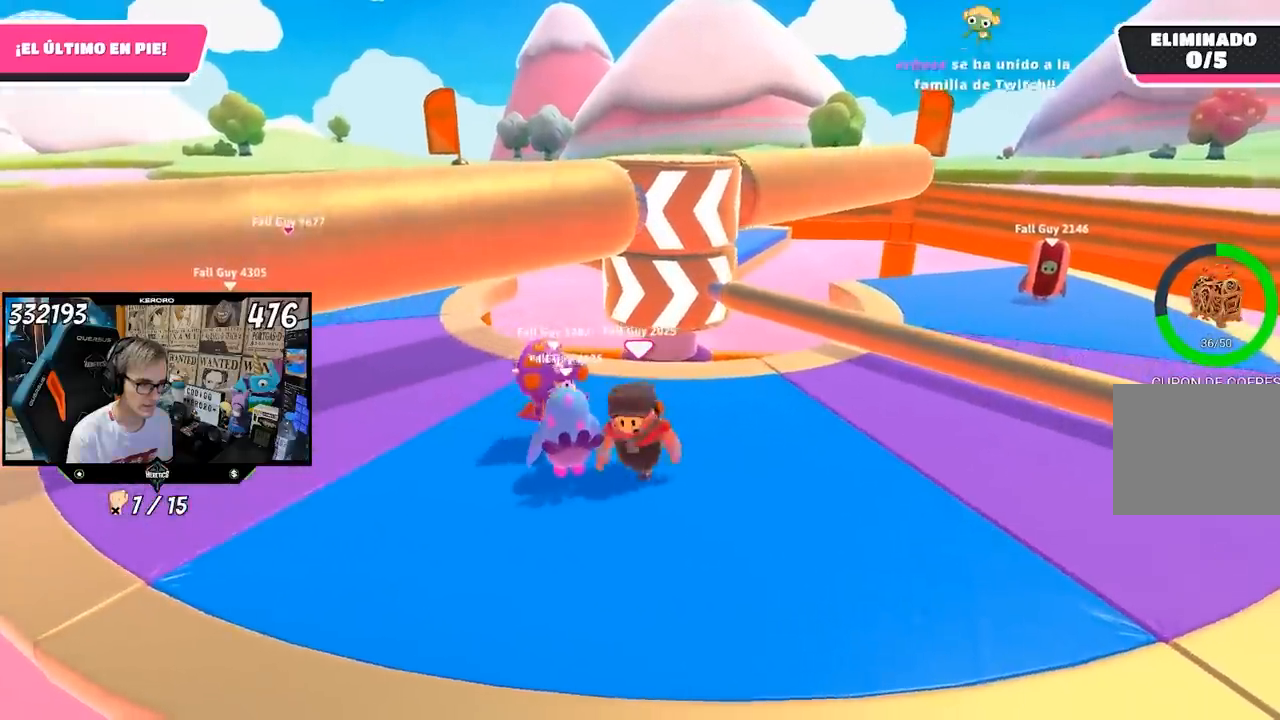
{"dt_ms": 500, "buttons": [], "left_stick": "up-right", "right_stick": "center"}